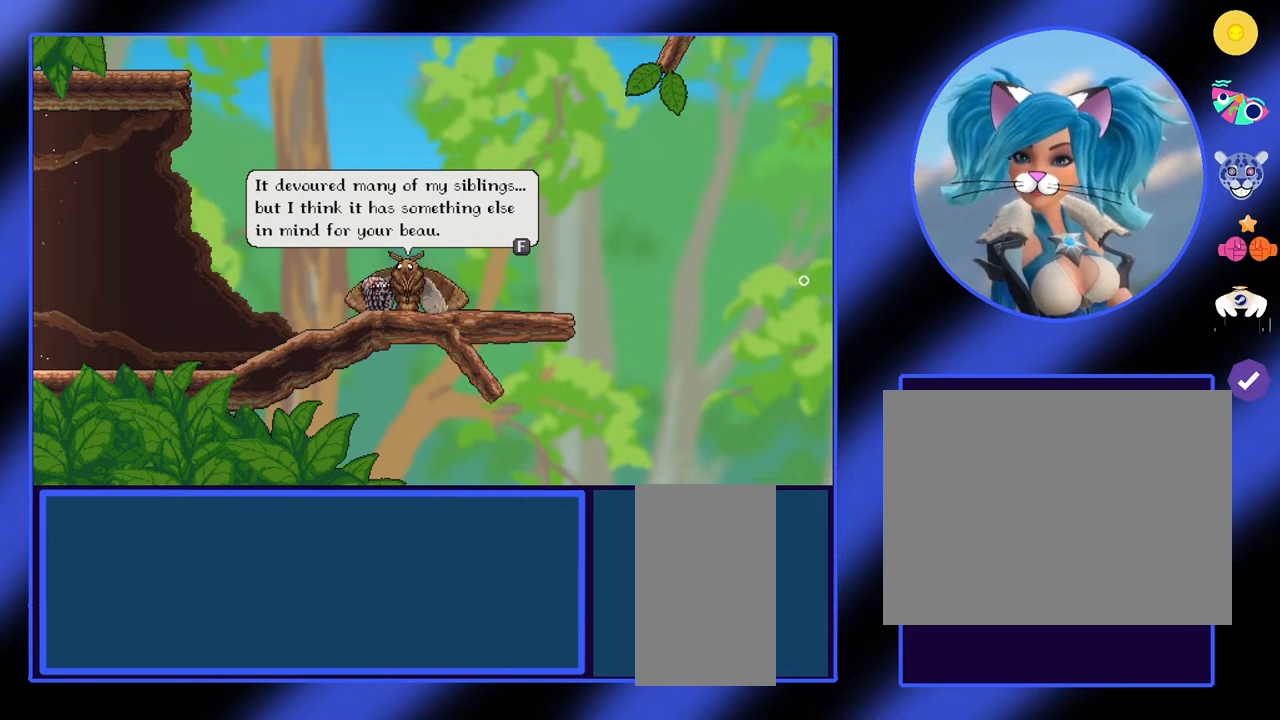
Gameplay with keyboard and mouse; each line is a JSON object with the keys and mouse buttons held at the frame after it. "events" lists presses ("down") and releases ("up") of "a", "ctrl", "d", "e", "f", "q", "r", "s", "shift", "space", "tab", "w", "mouse_left", "mouse_wheel", "mouse_right", "mouse_mb4" and "mouse_mb5" between this image and that frame as [ms after this image, input, new state], when the widget could be followed in between. "mouse_left", "mouse_wheel", "mouse_right", "mouse_mb4", "mouse_mb5" = the "left", "wheel", "right", "mb4", "mb5" buttons of the "mouse" list. No other keys are recorded. "wheel" means that the mouse wheel is clicked or scrolled. Not read: mouse_move.
{"keys": [], "mouse": [], "events": []}
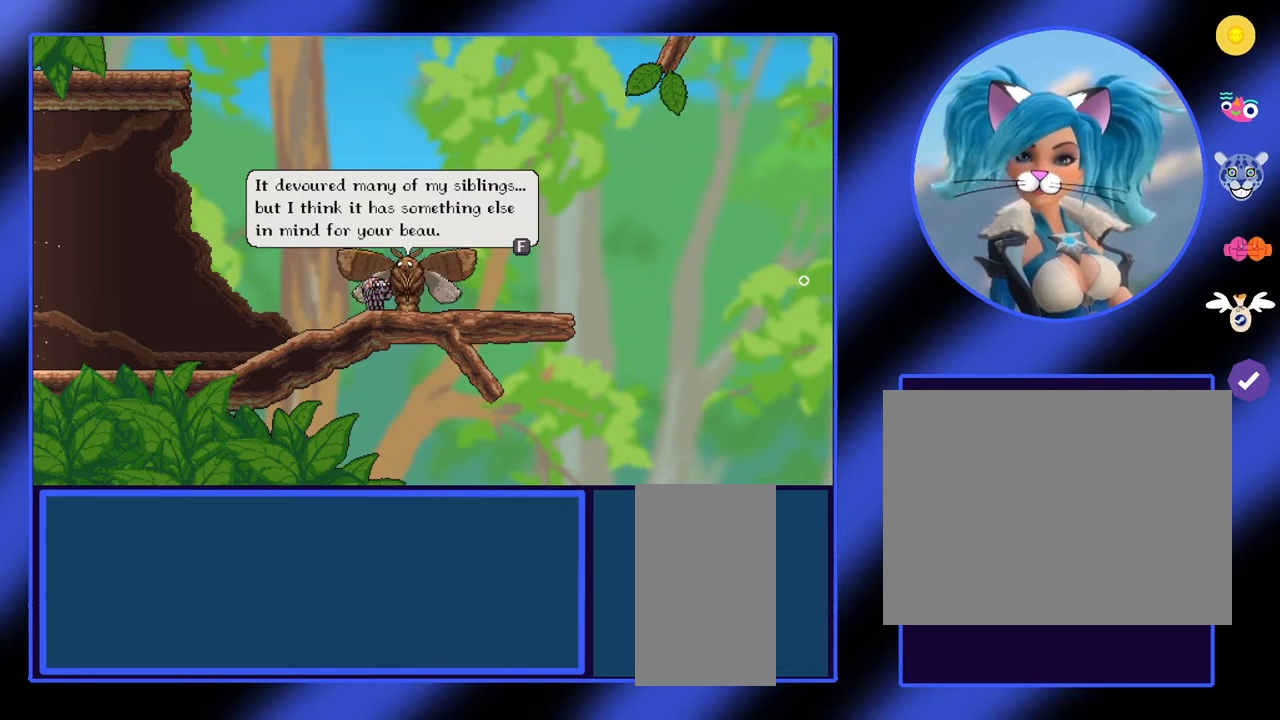
{"keys": [], "mouse": [], "events": []}
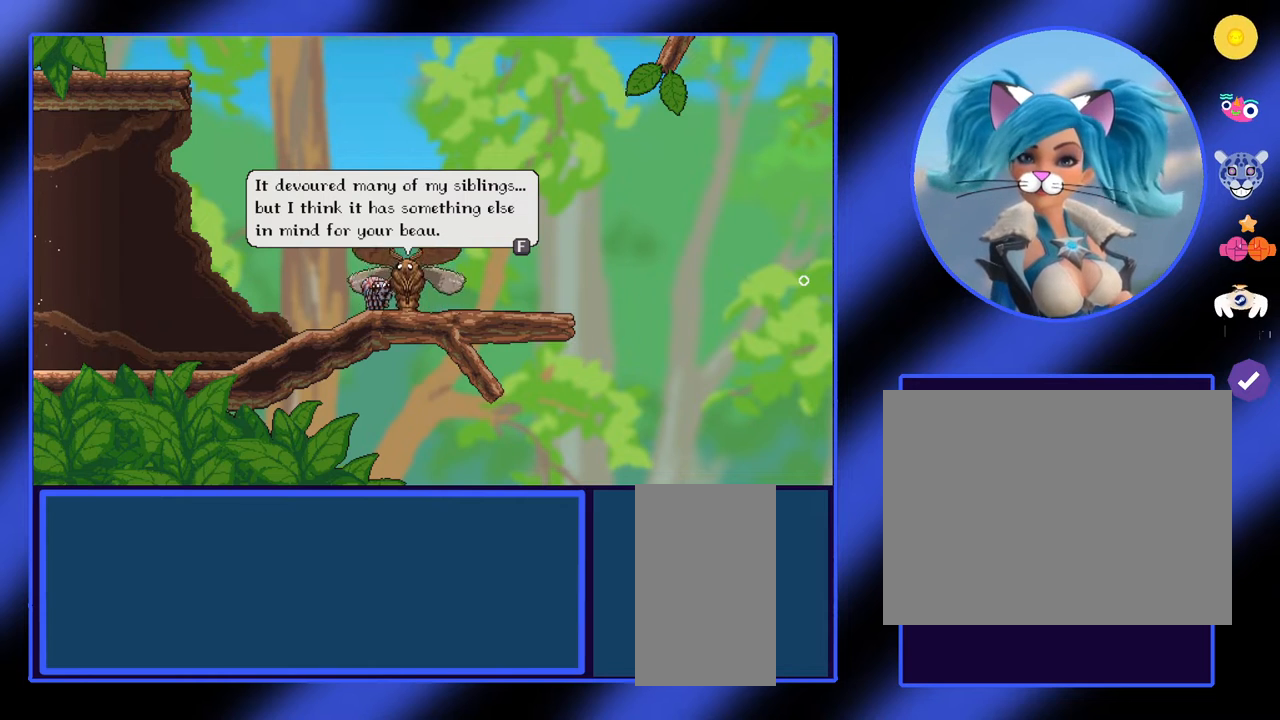
{"keys": [], "mouse": [], "events": [[233, "f", "down"], [367, "f", "up"]]}
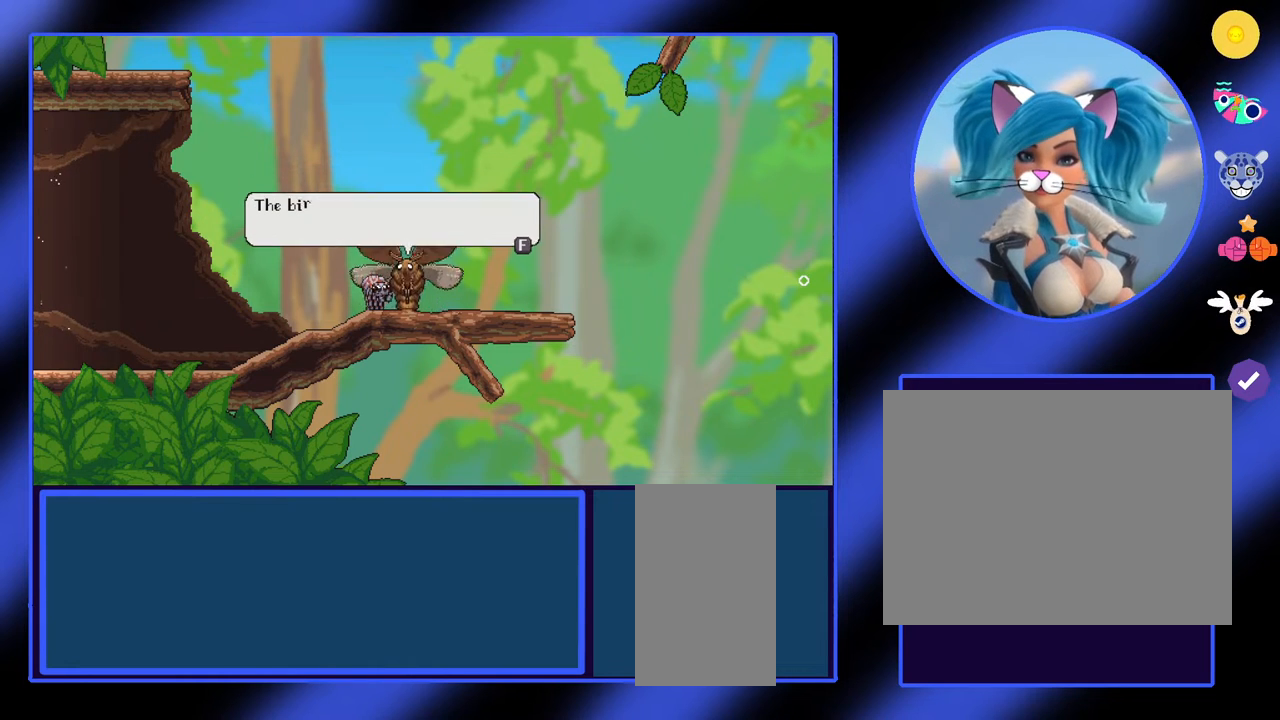
{"keys": [], "mouse": [], "events": []}
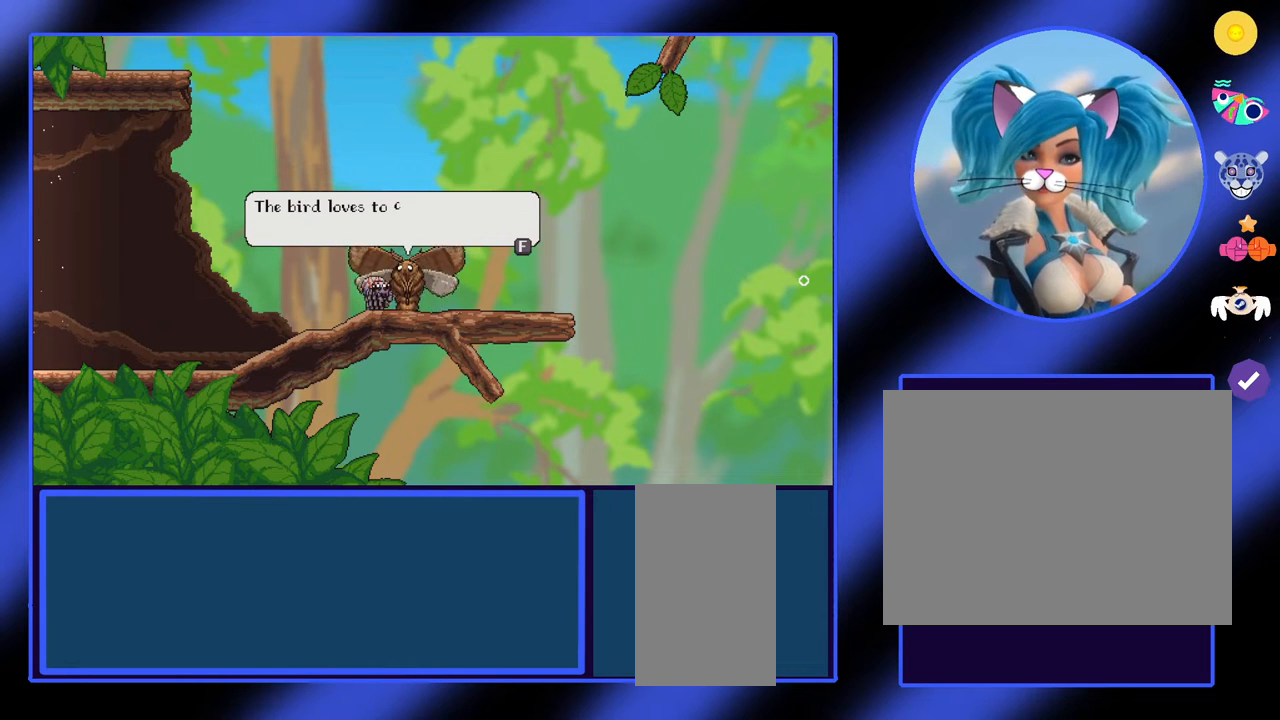
{"keys": [], "mouse": [], "events": []}
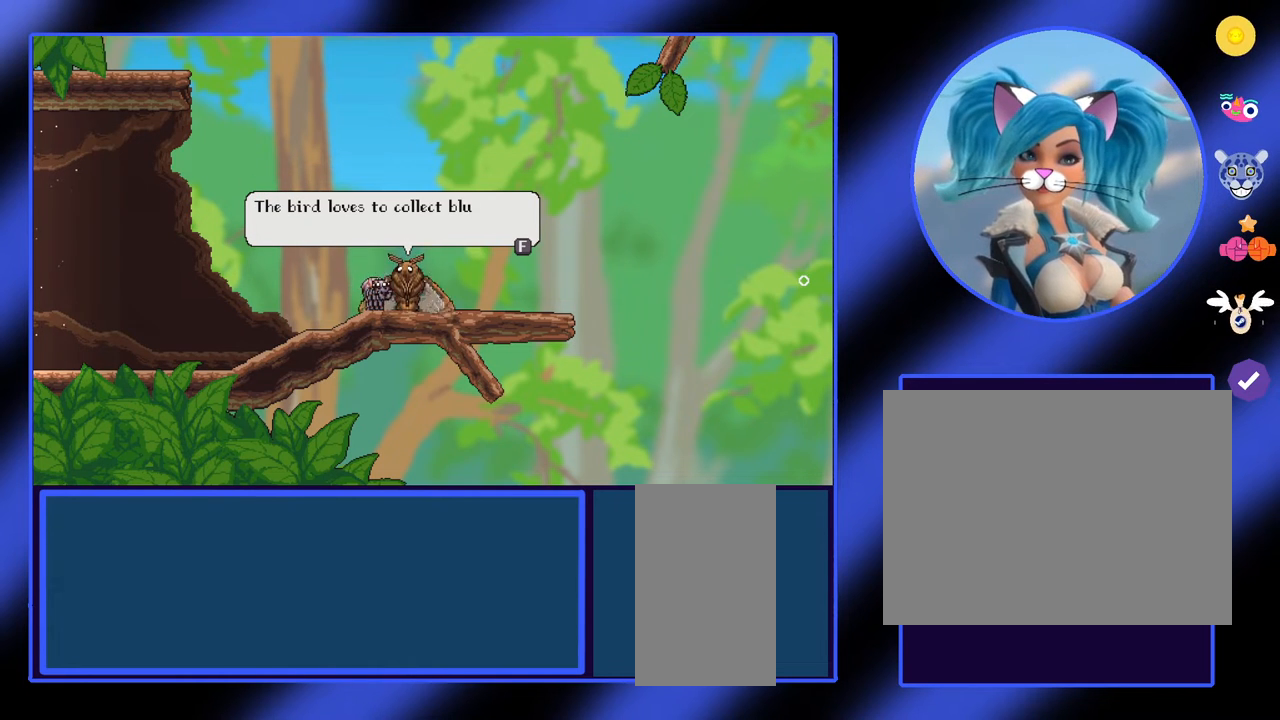
{"keys": [], "mouse": [], "events": []}
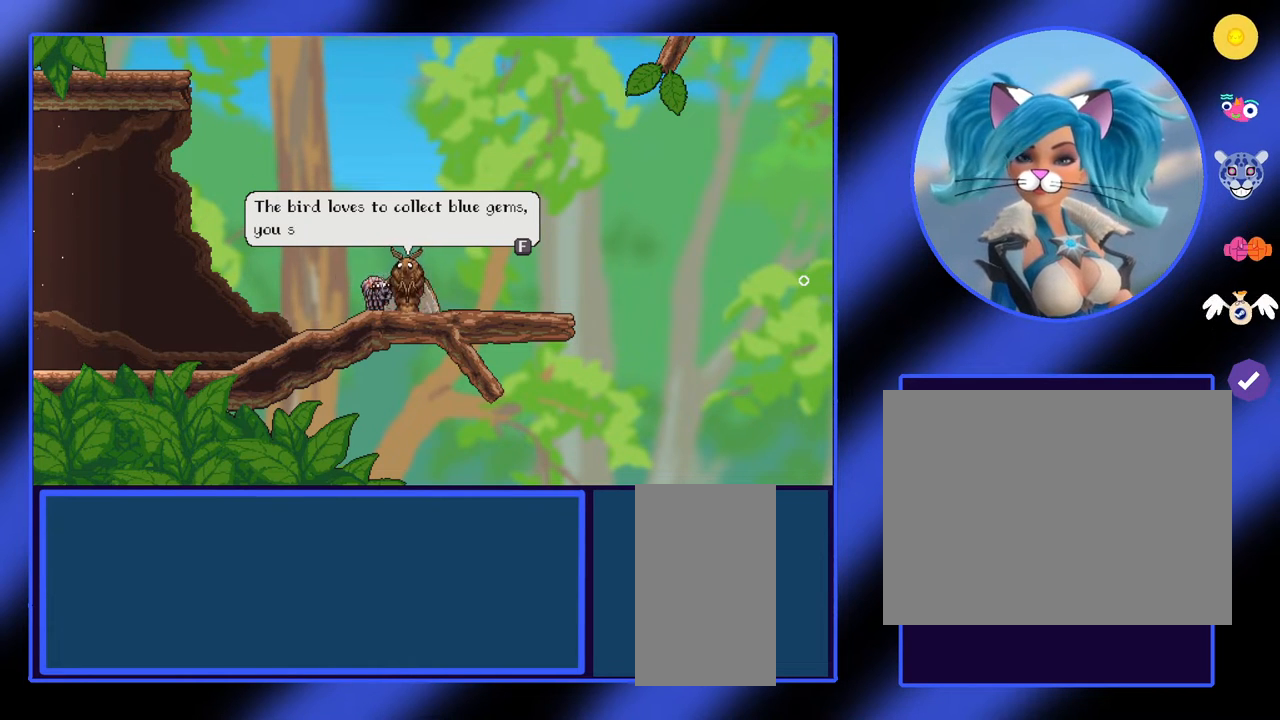
{"keys": [], "mouse": [], "events": []}
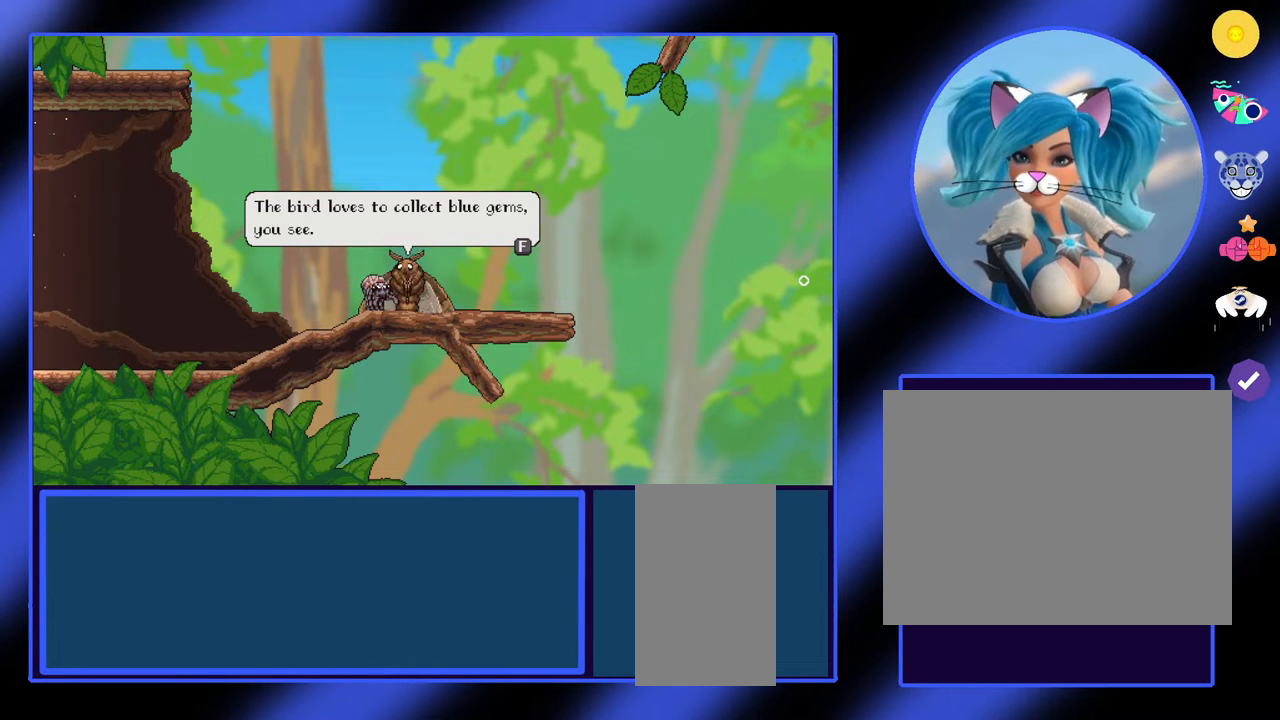
{"keys": [], "mouse": [], "events": []}
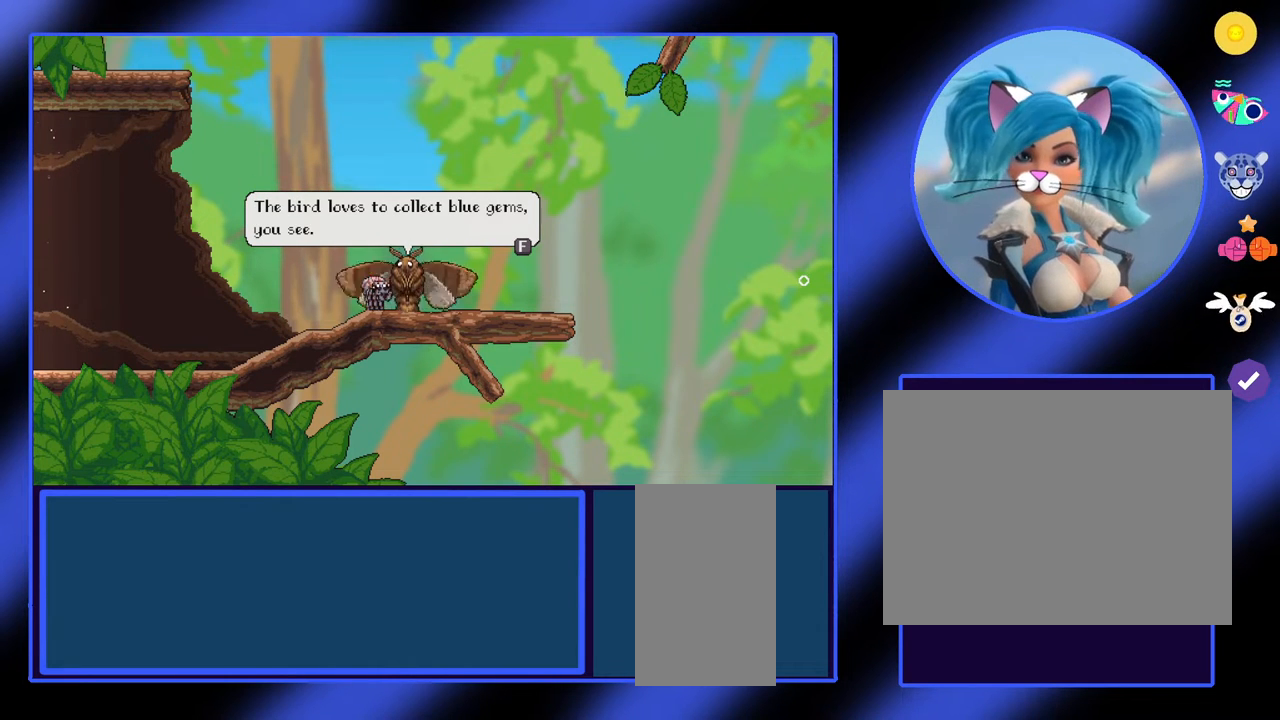
{"keys": [], "mouse": [], "events": []}
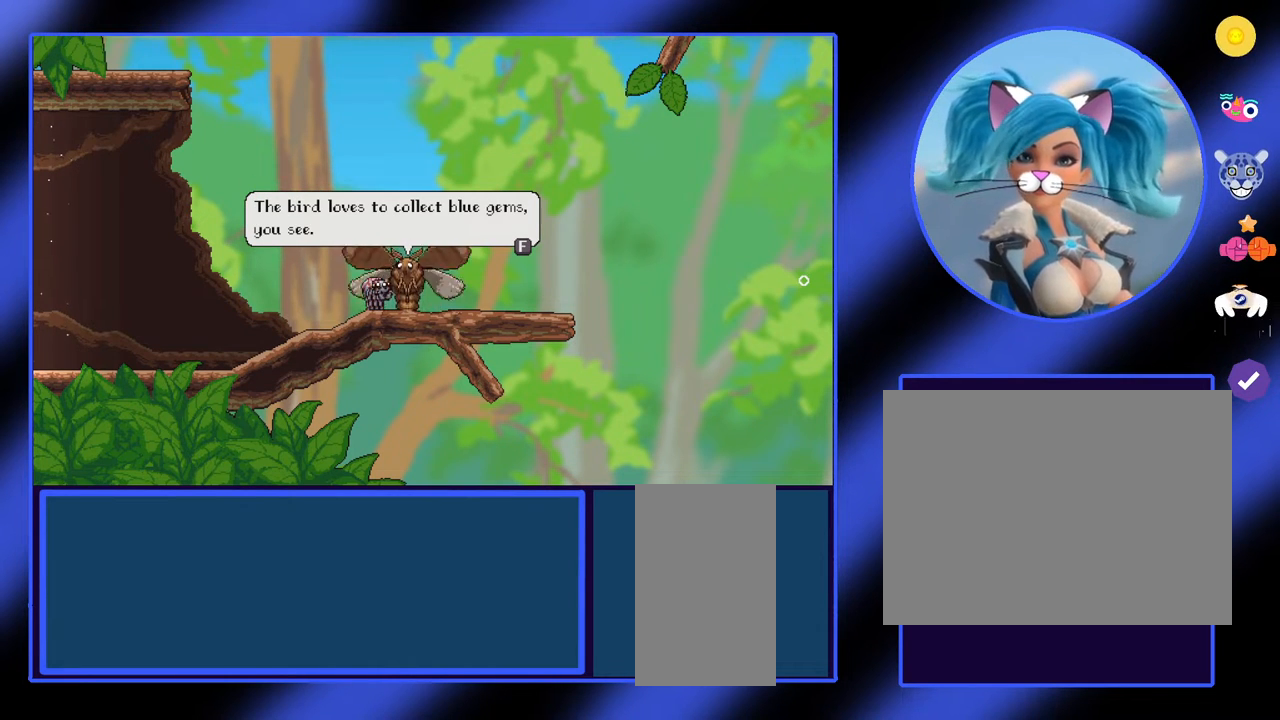
{"keys": [], "mouse": [], "events": []}
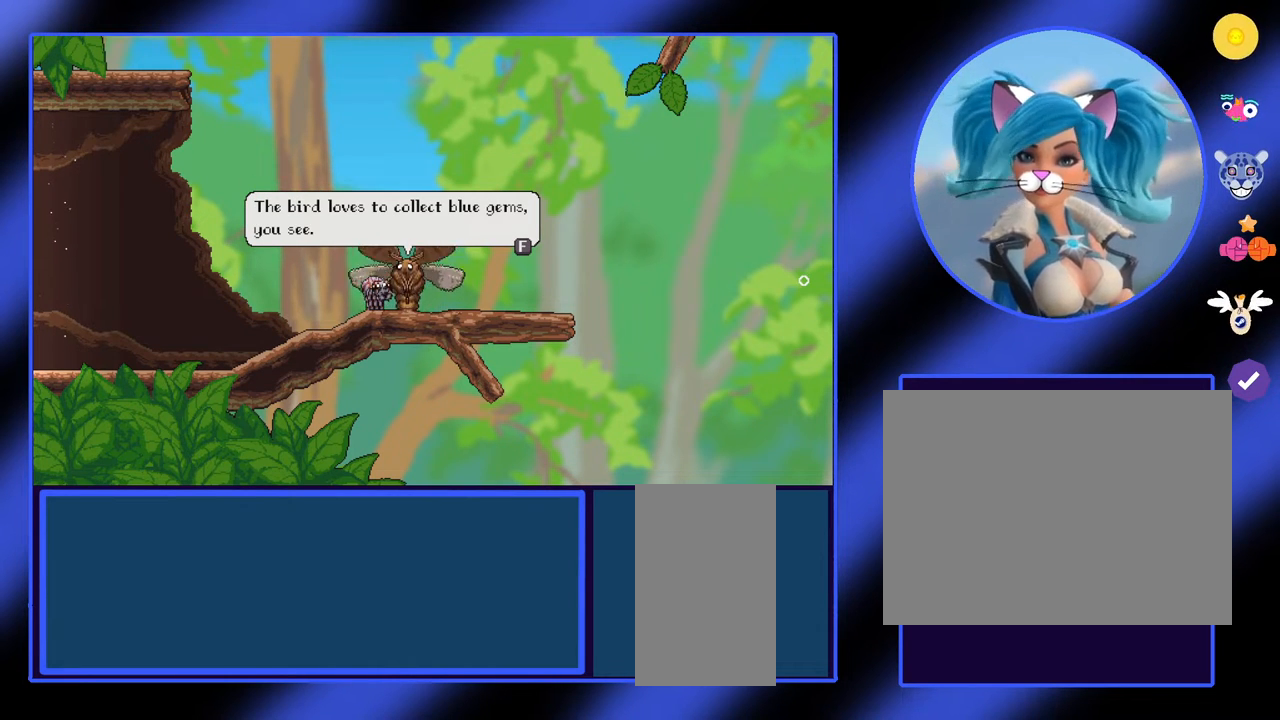
{"keys": [], "mouse": [], "events": [[300, "f", "down"], [400, "f", "up"]]}
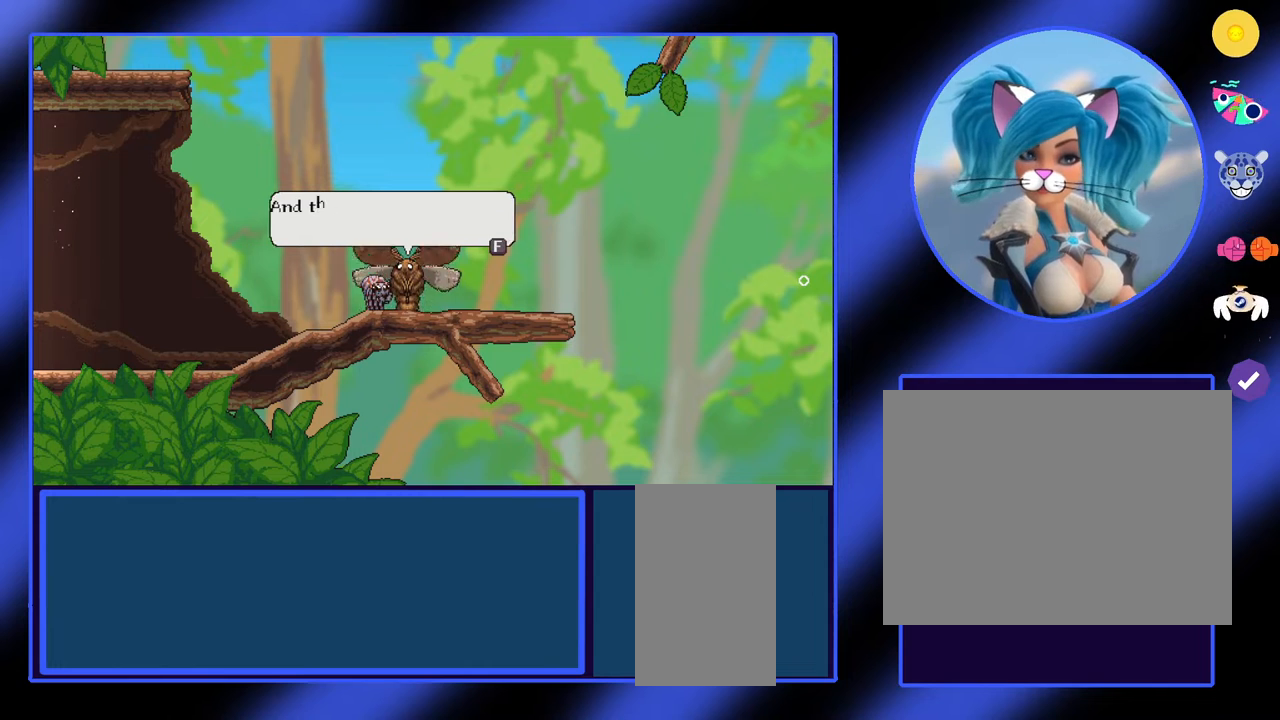
{"keys": [], "mouse": [], "events": []}
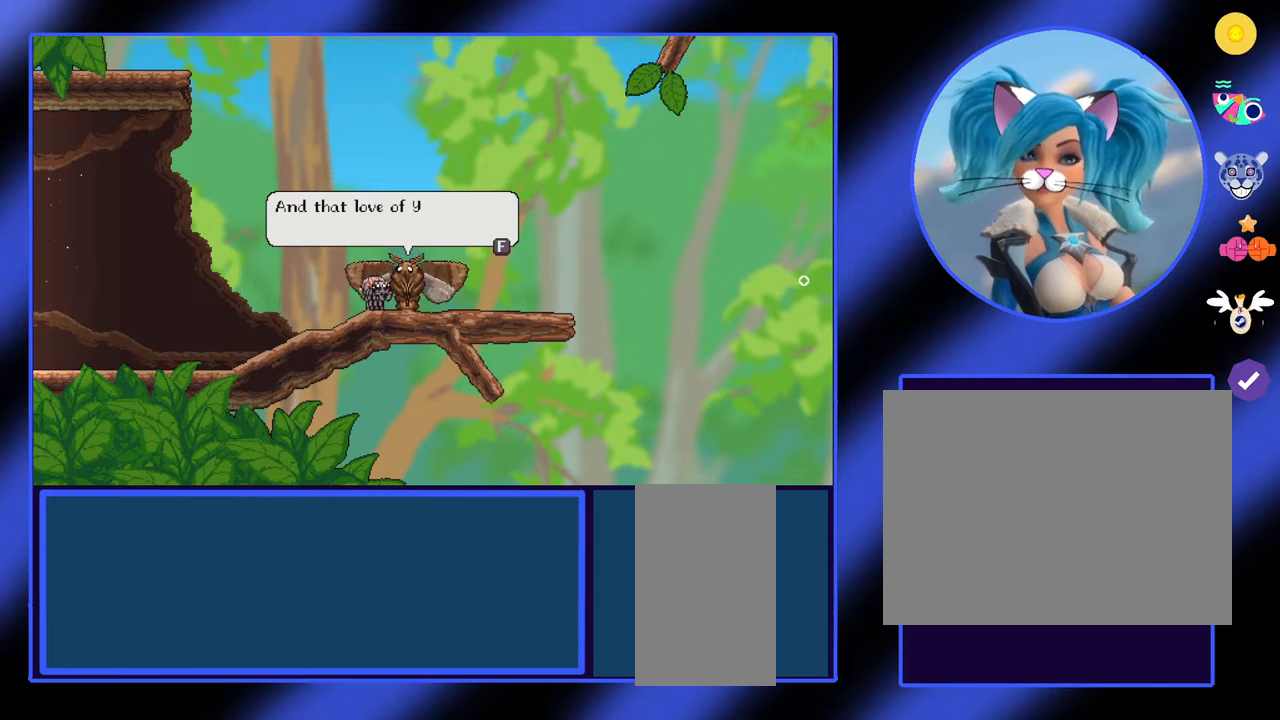
{"keys": [], "mouse": [], "events": []}
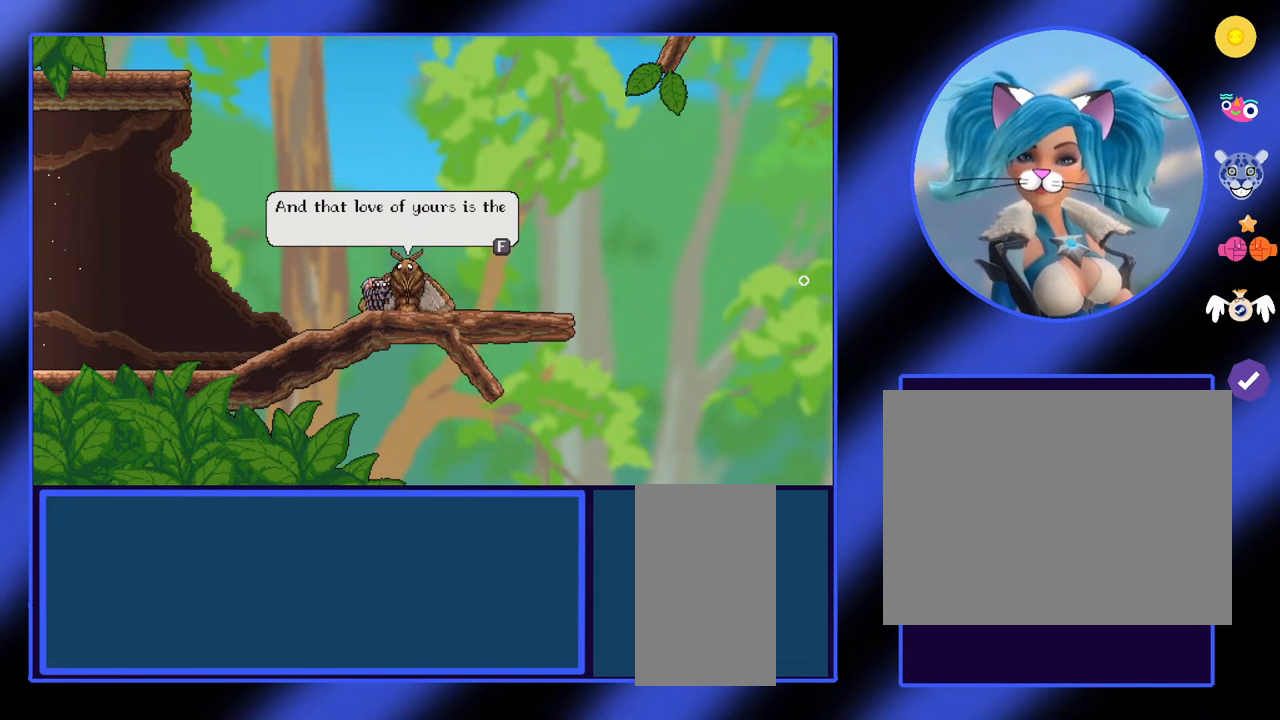
{"keys": [], "mouse": [], "events": []}
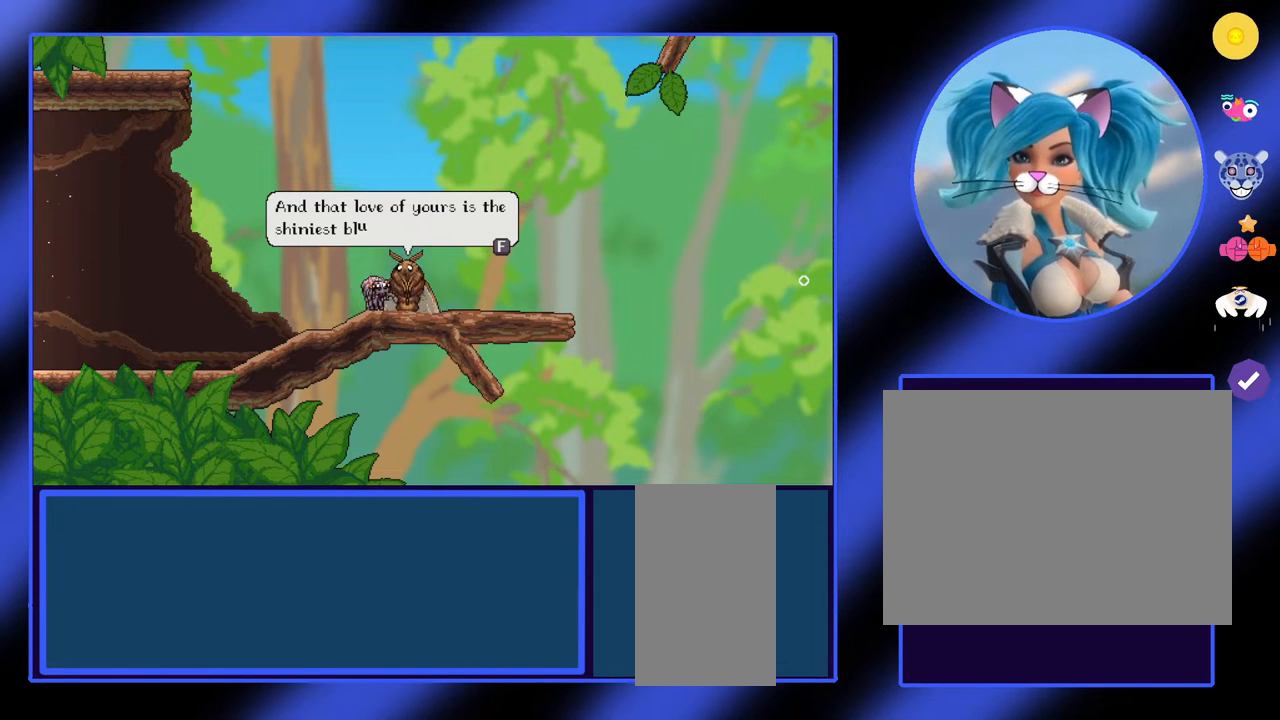
{"keys": [], "mouse": [], "events": []}
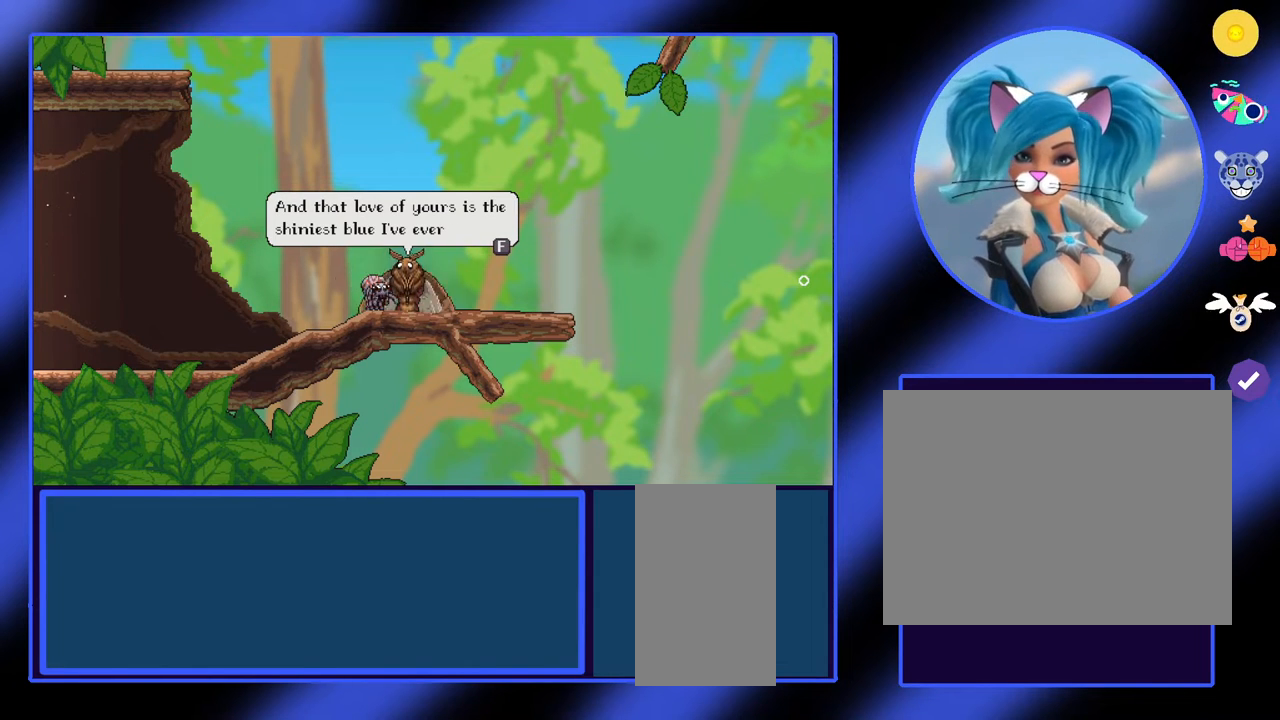
{"keys": [], "mouse": [], "events": []}
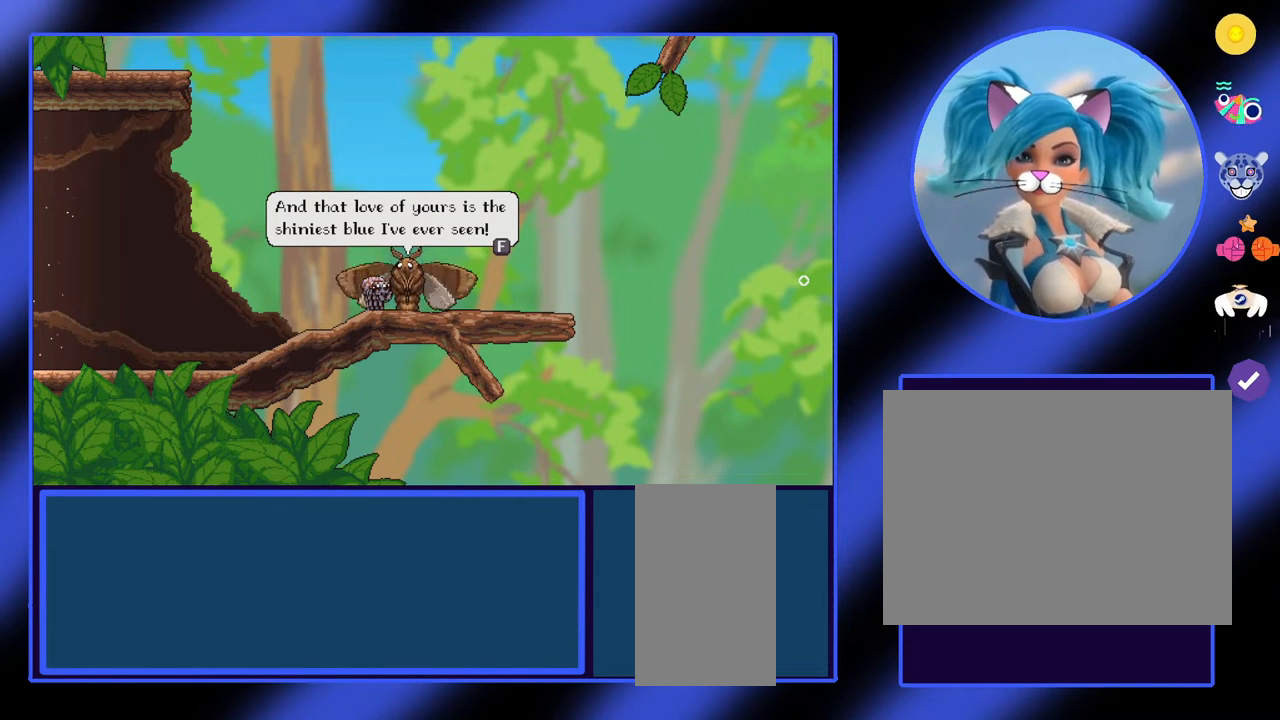
{"keys": [], "mouse": [], "events": []}
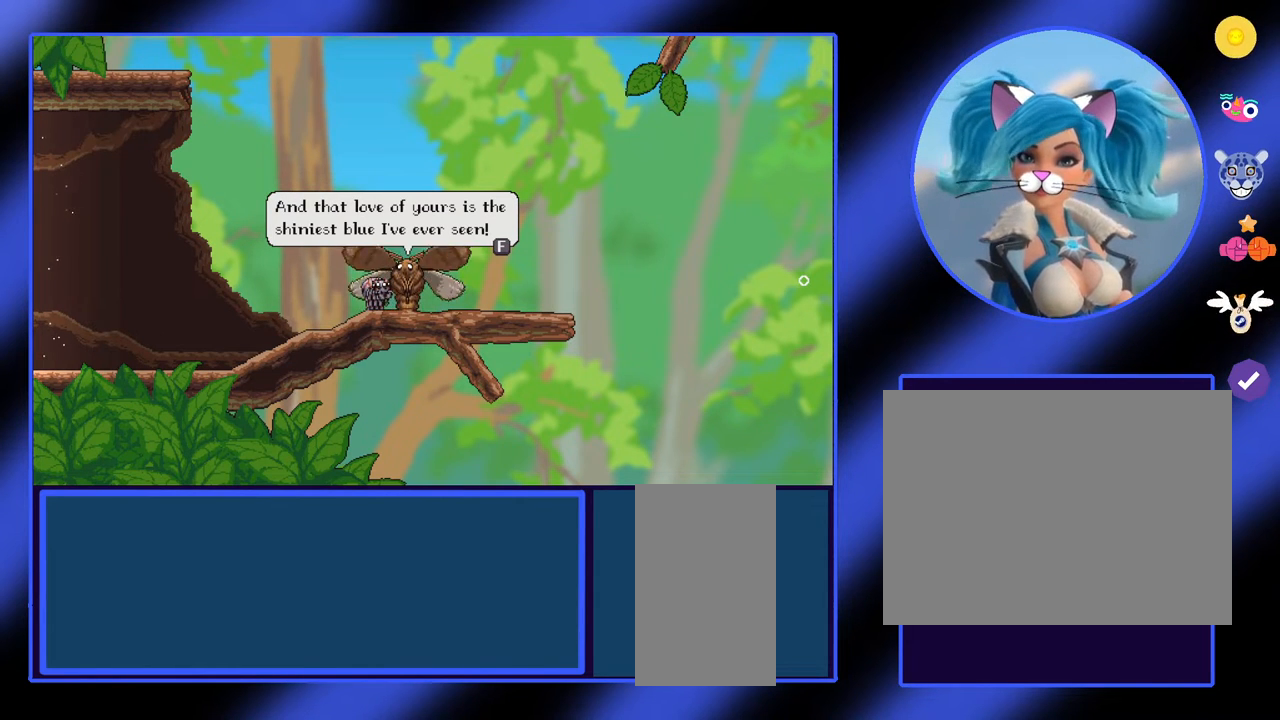
{"keys": [], "mouse": [], "events": []}
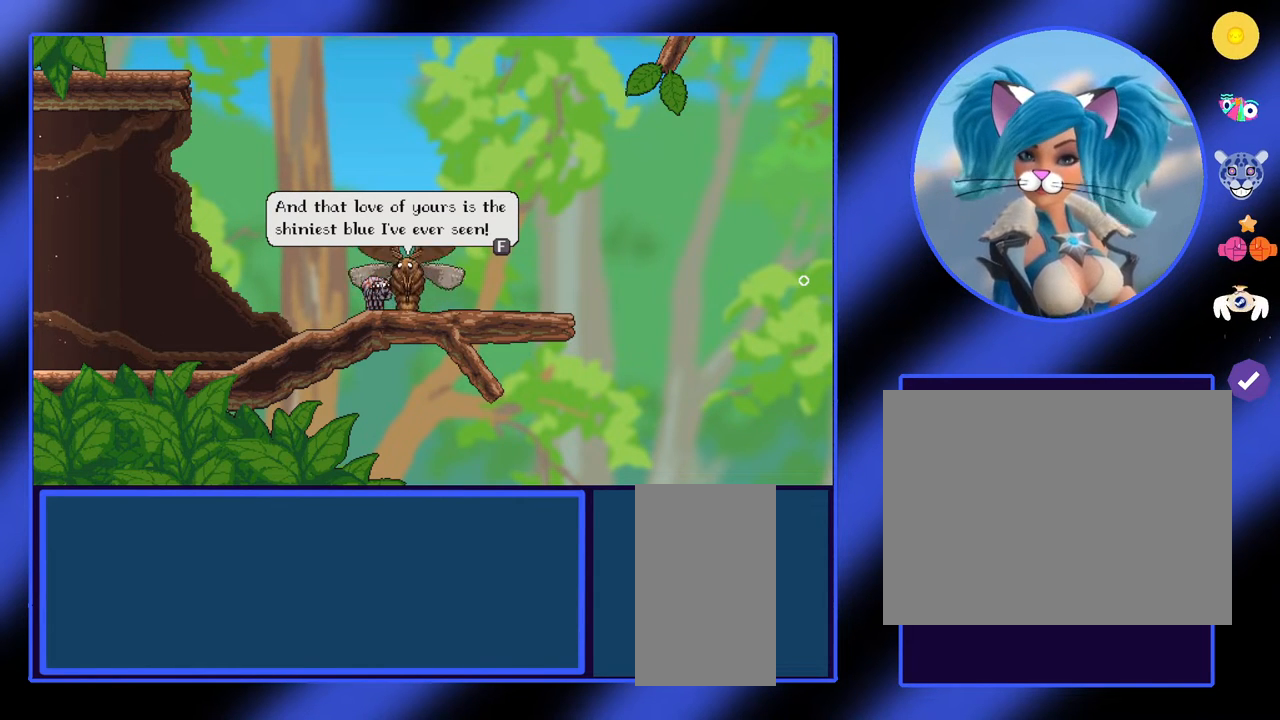
{"keys": [], "mouse": [], "events": []}
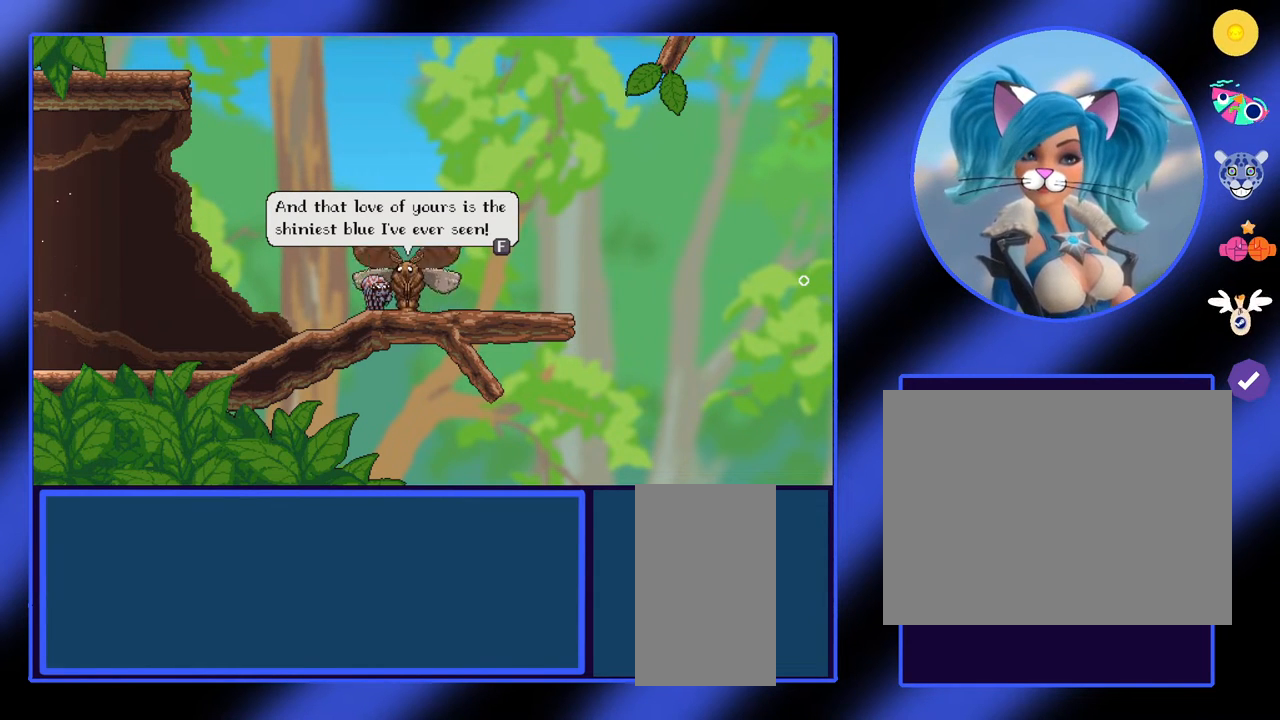
{"keys": [], "mouse": [], "events": []}
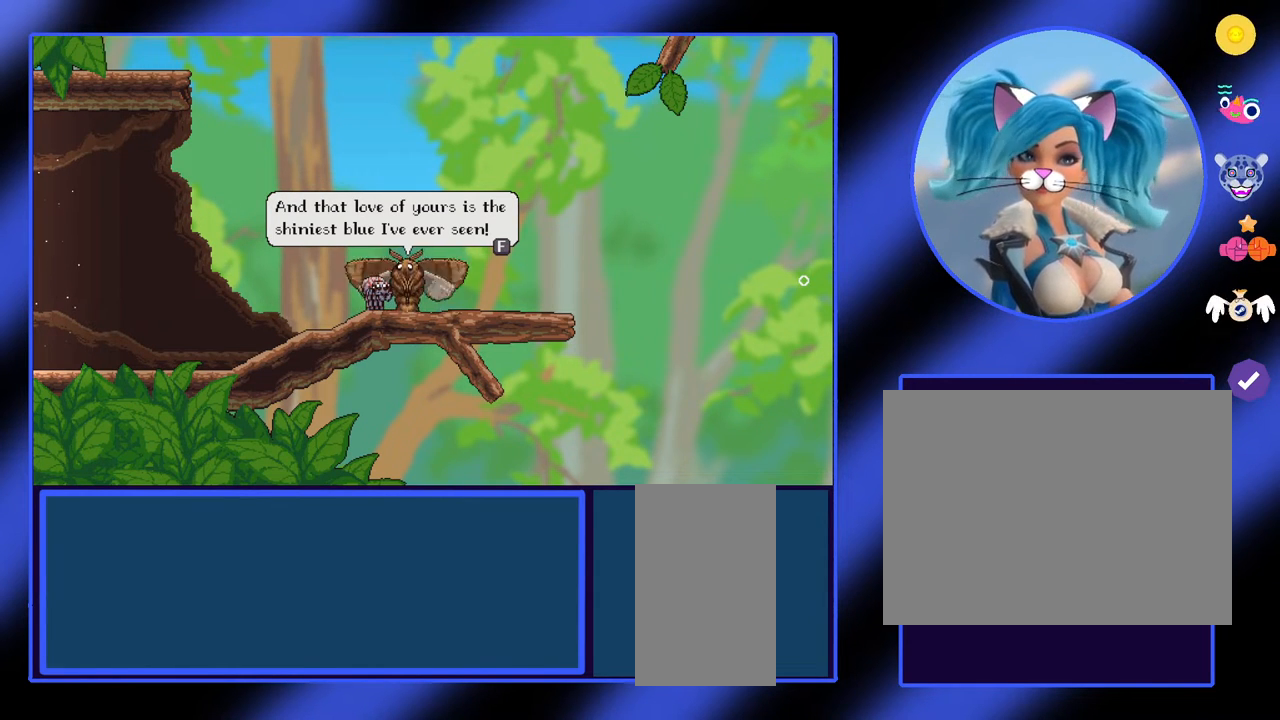
{"keys": [], "mouse": [], "events": [[100, "f", "down"], [200, "f", "up"]]}
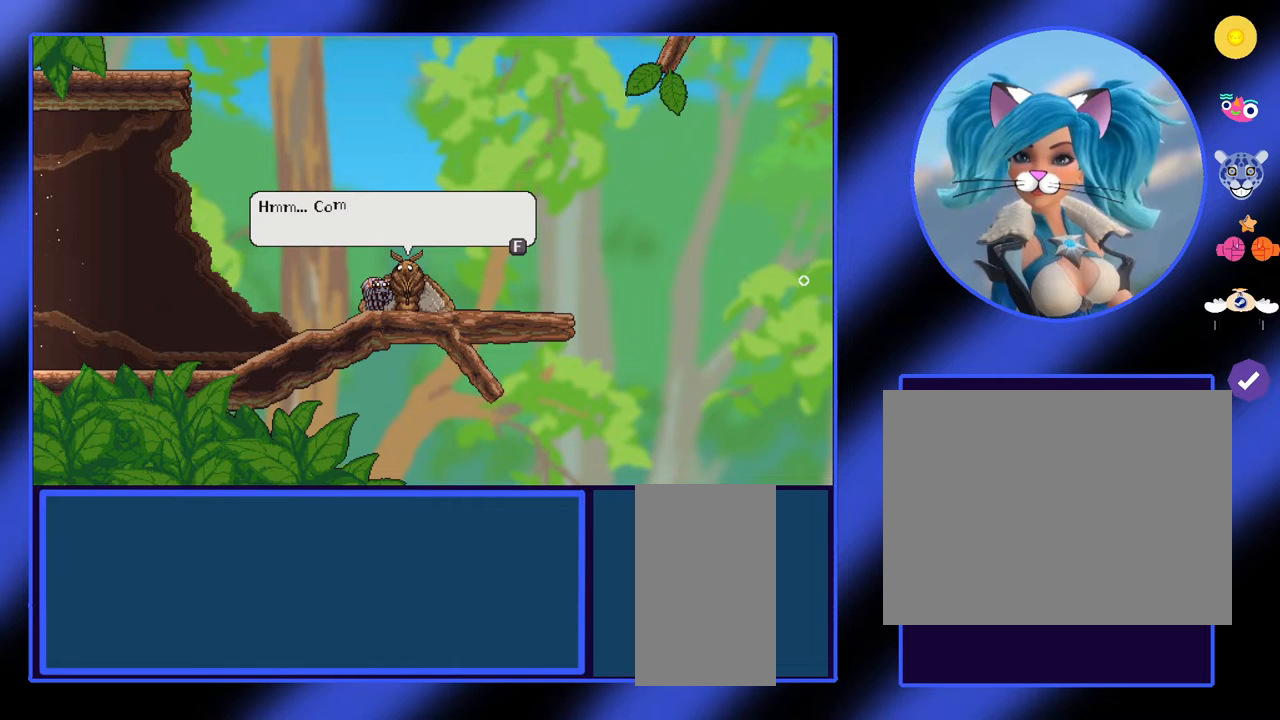
{"keys": [], "mouse": [], "events": []}
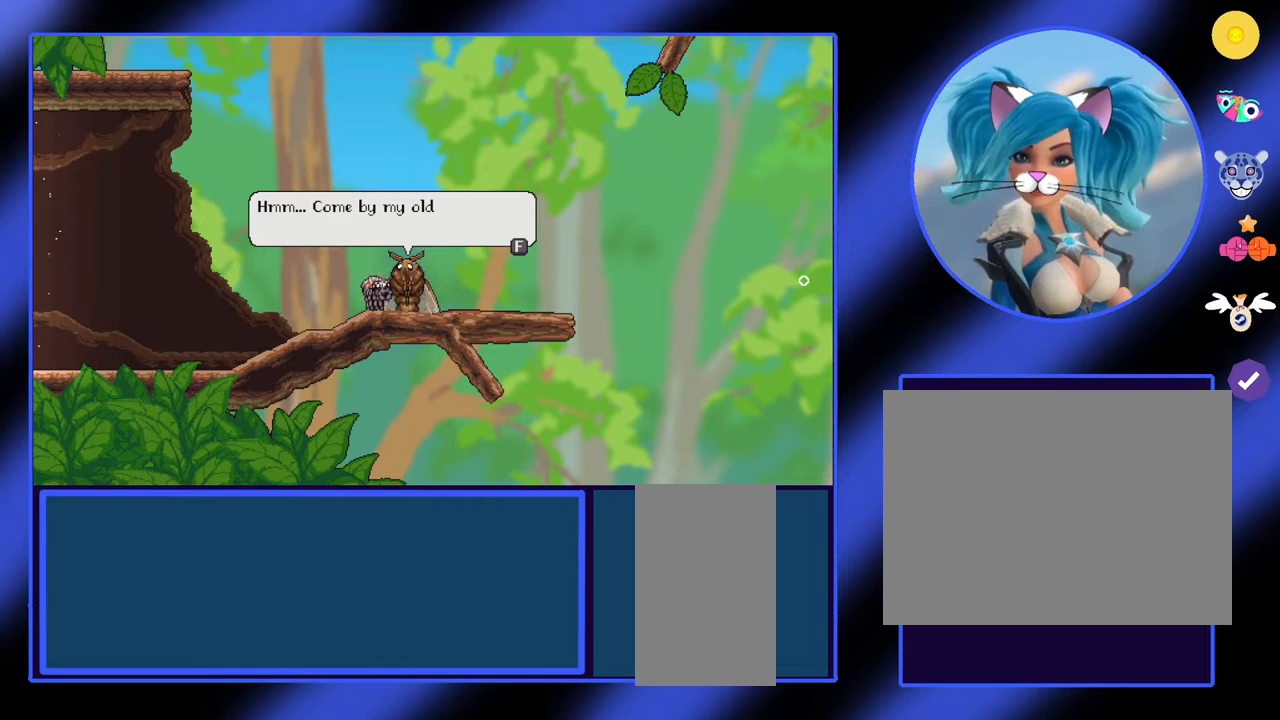
{"keys": [], "mouse": [], "events": []}
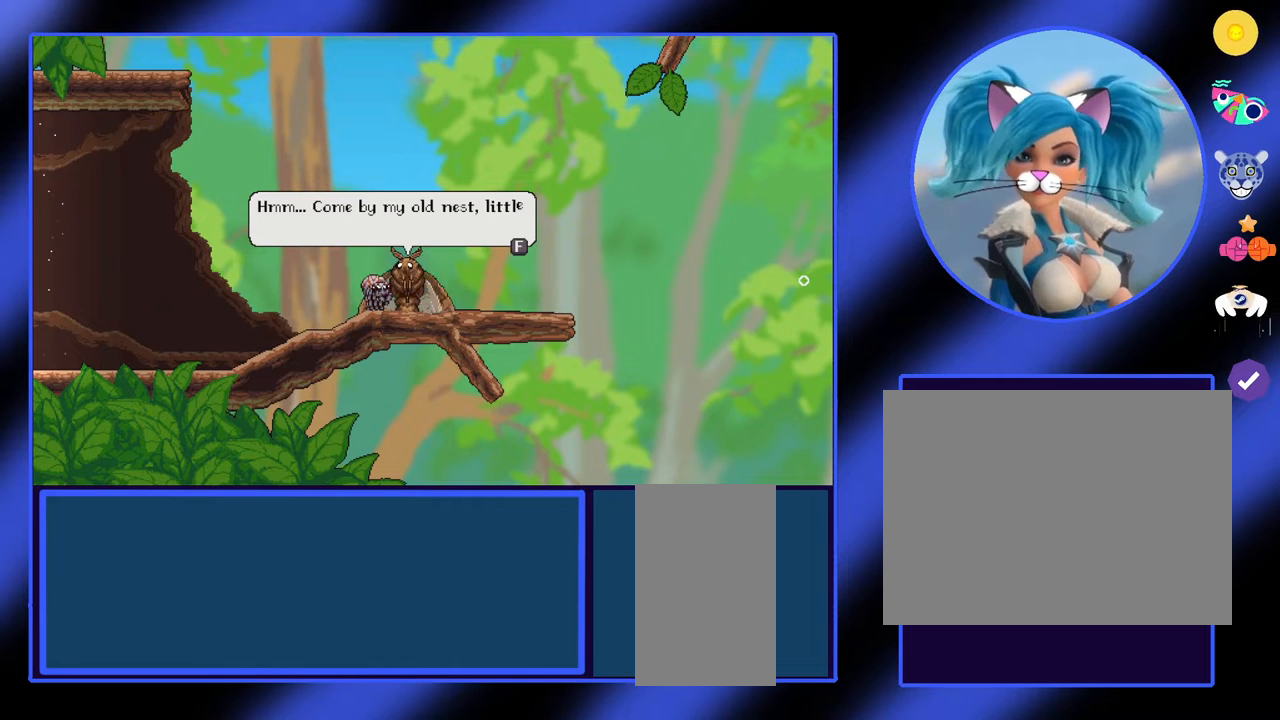
{"keys": [], "mouse": [], "events": []}
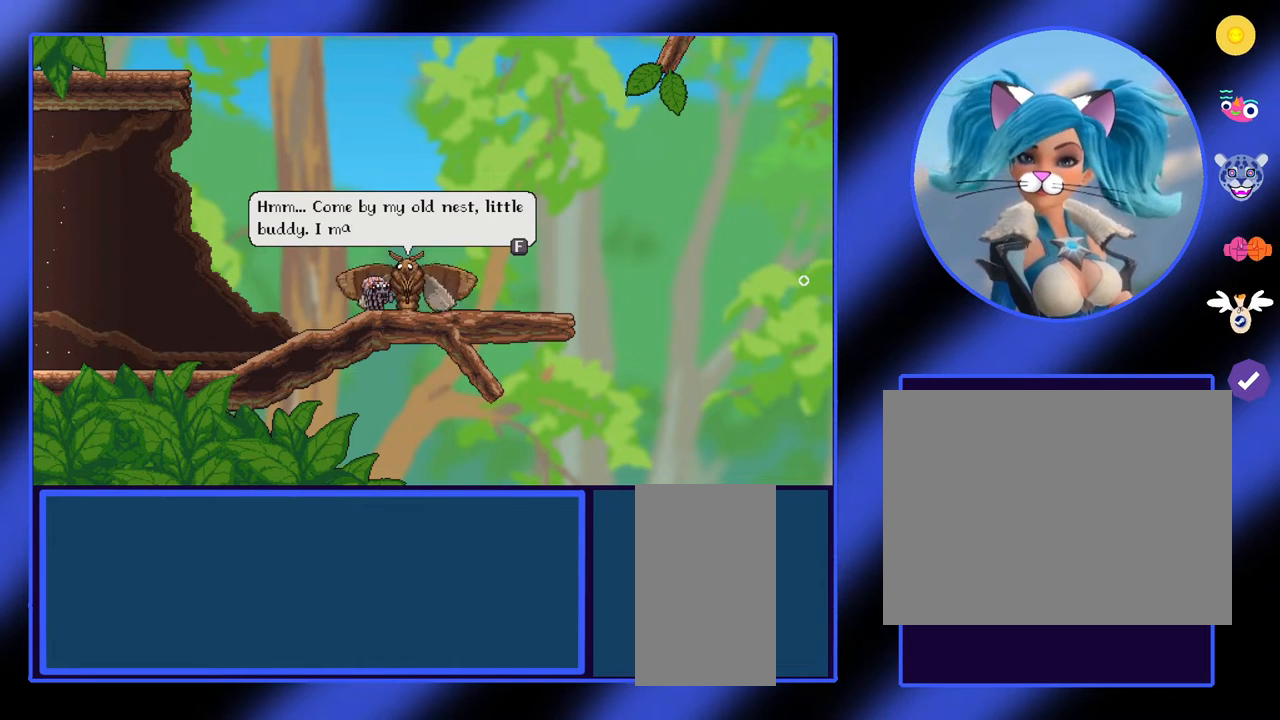
{"keys": [], "mouse": [], "events": []}
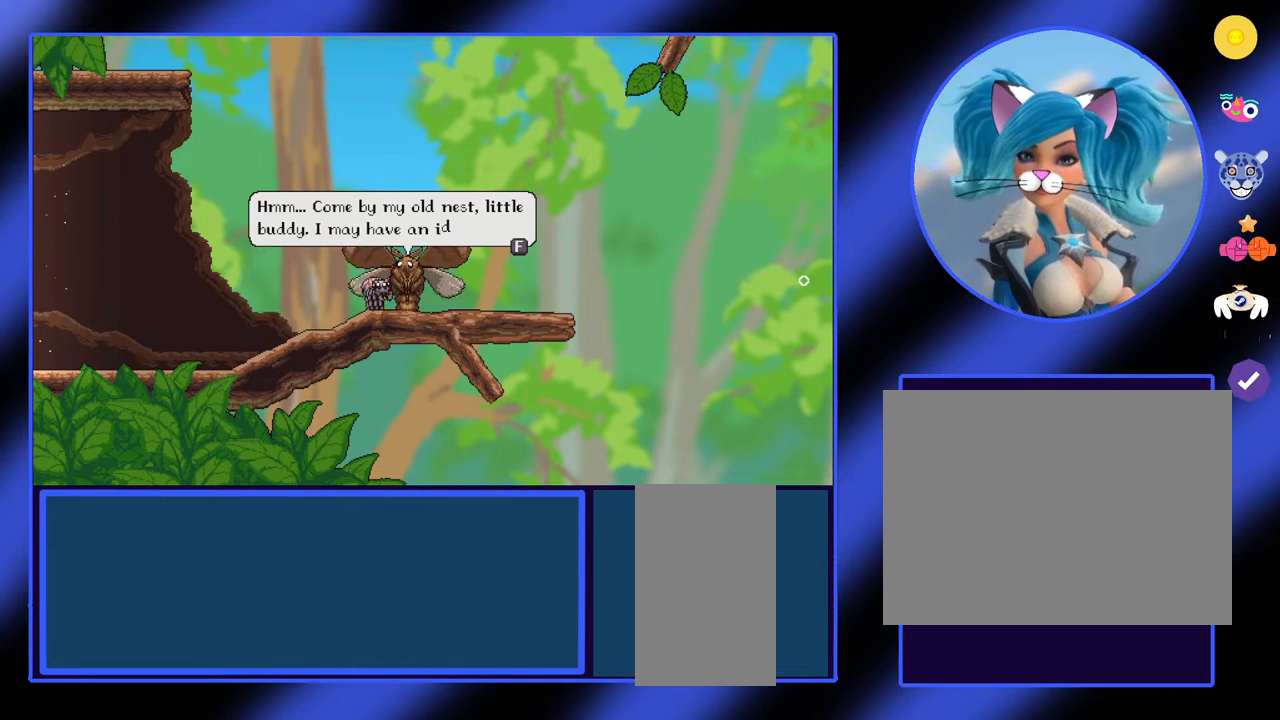
{"keys": [], "mouse": [], "events": []}
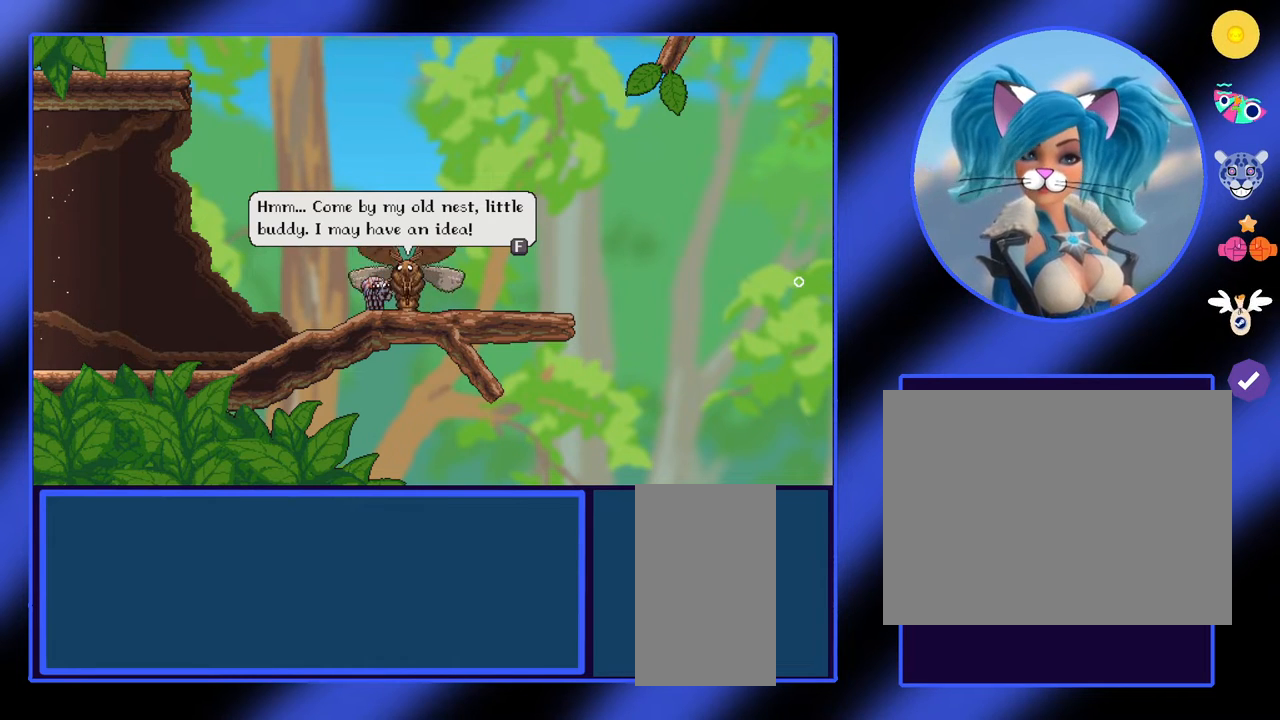
{"keys": [], "mouse": [], "events": []}
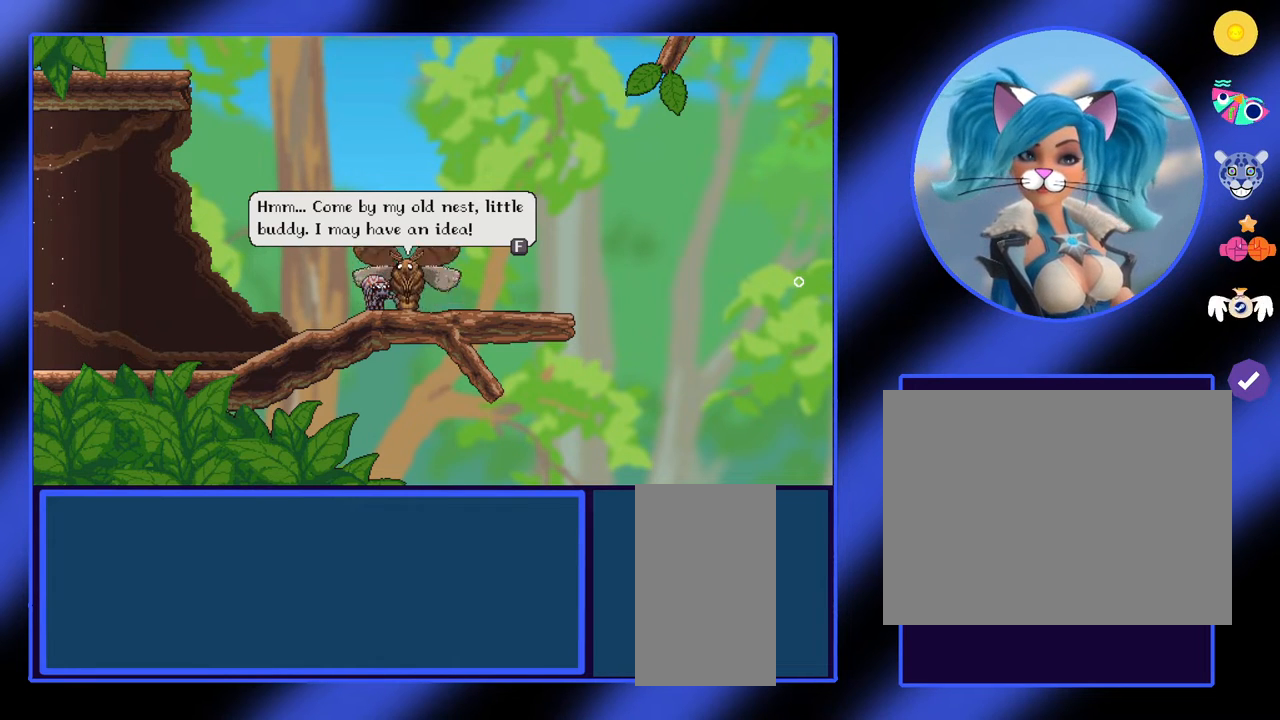
{"keys": [], "mouse": [], "events": []}
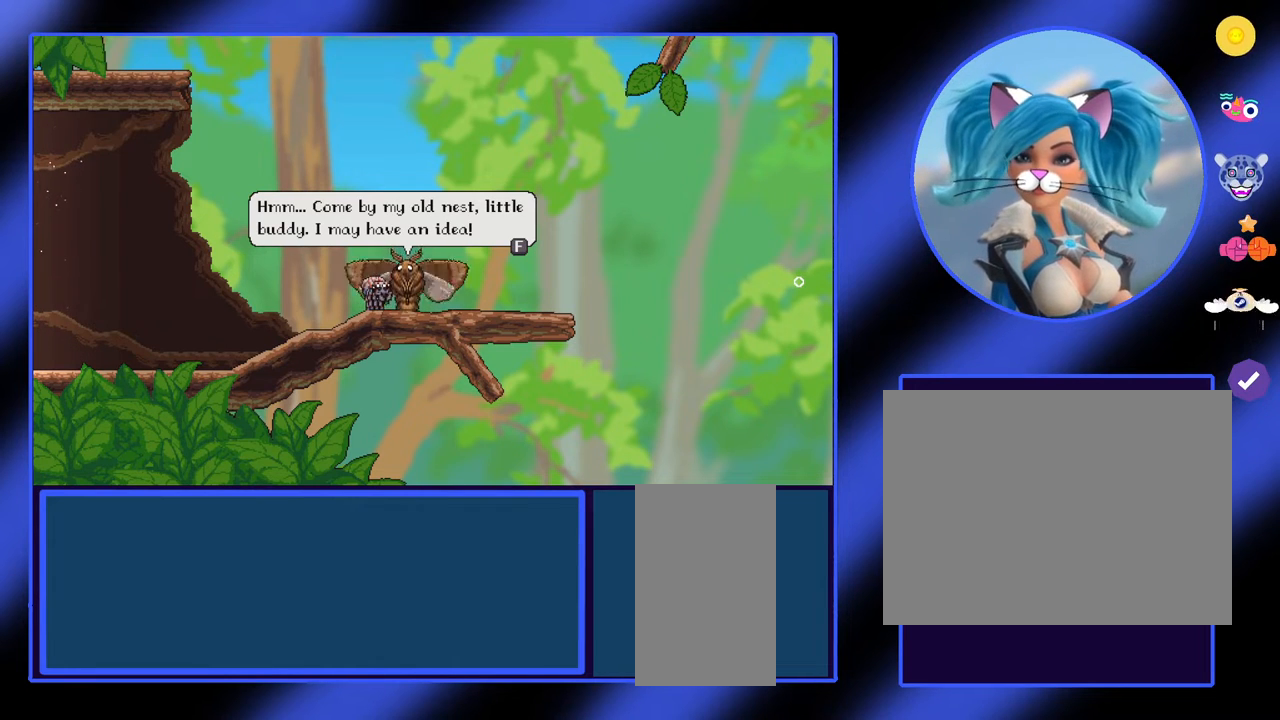
{"keys": [], "mouse": [], "events": []}
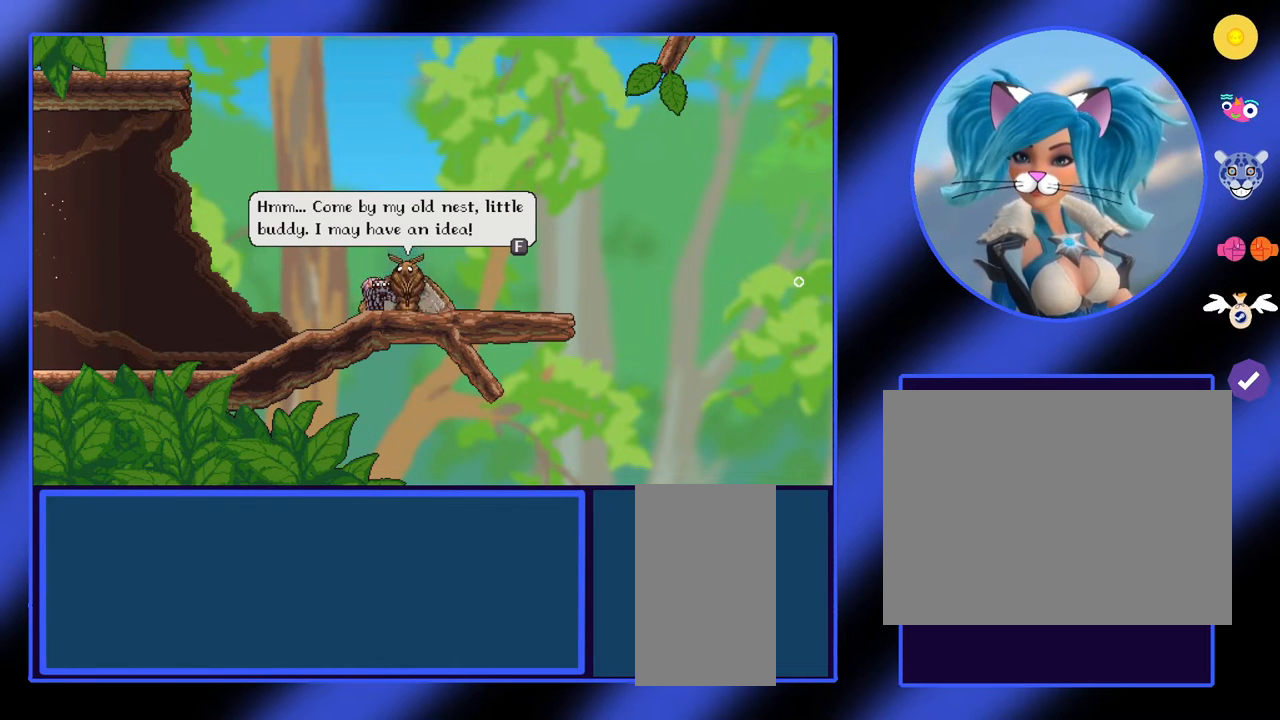
{"keys": [], "mouse": [], "events": [[400, "f", "down"], [500, "f", "up"]]}